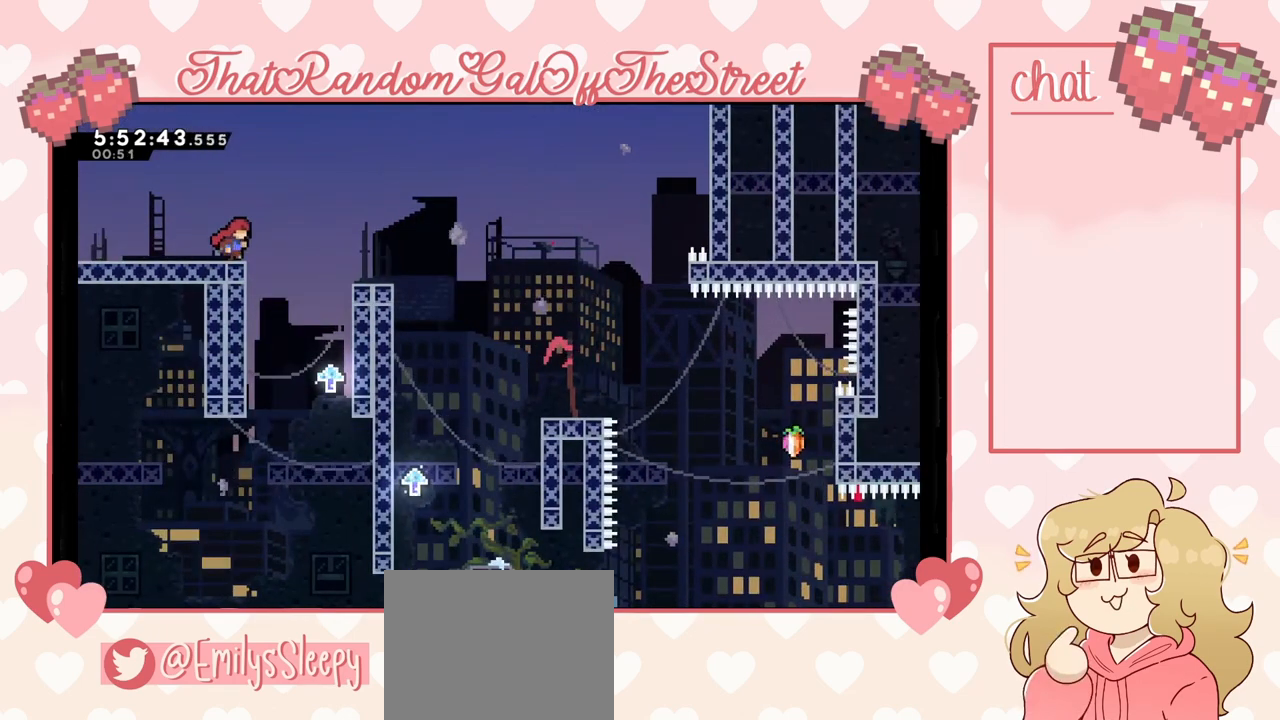
Gameplay with a controller (Xbox layout); each line is a JSON object with the inputs held at the frame after it. "events" lists button and stick changes between this image and that frame as [ms after this image, input, new state], when the widget could be followed in between. Not read: L3.
{"buttons": ["L2"], "left_stick": "up-right", "right_stick": "center", "events": [[400, "L2", "down"], [433, "left_stick", "up-right"]]}
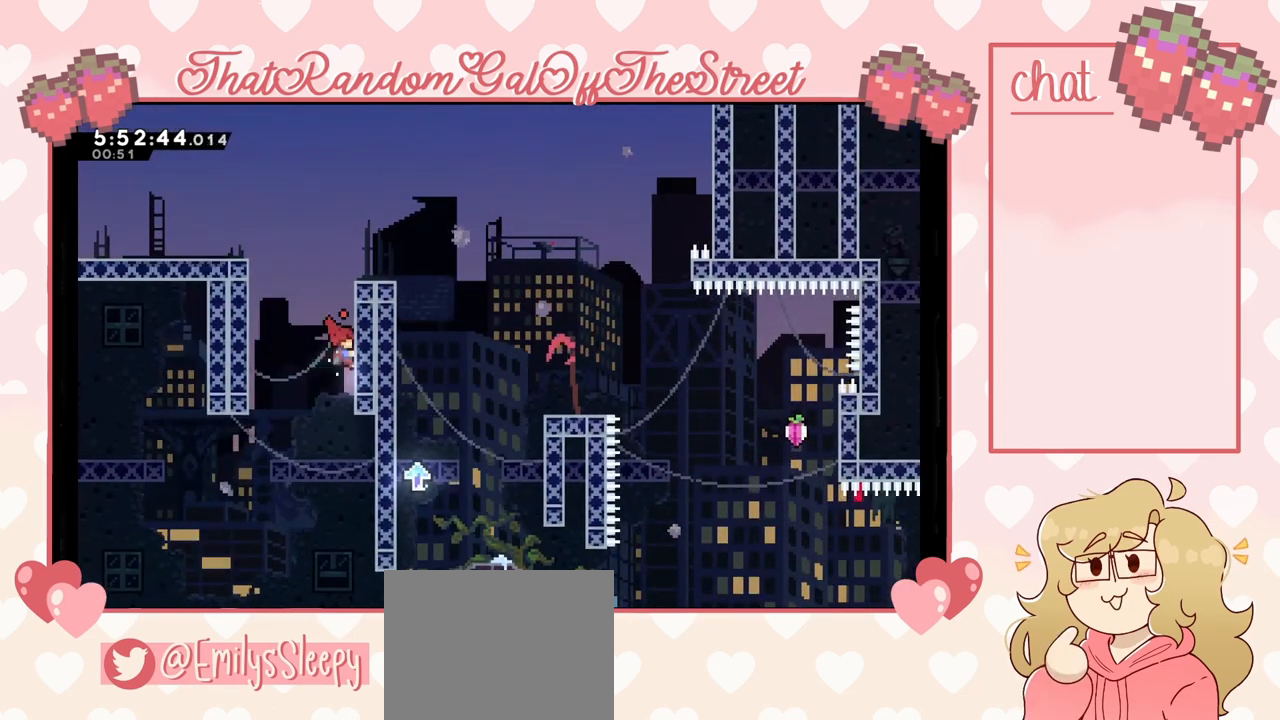
{"buttons": ["L2"], "left_stick": "up-right", "right_stick": "center", "events": []}
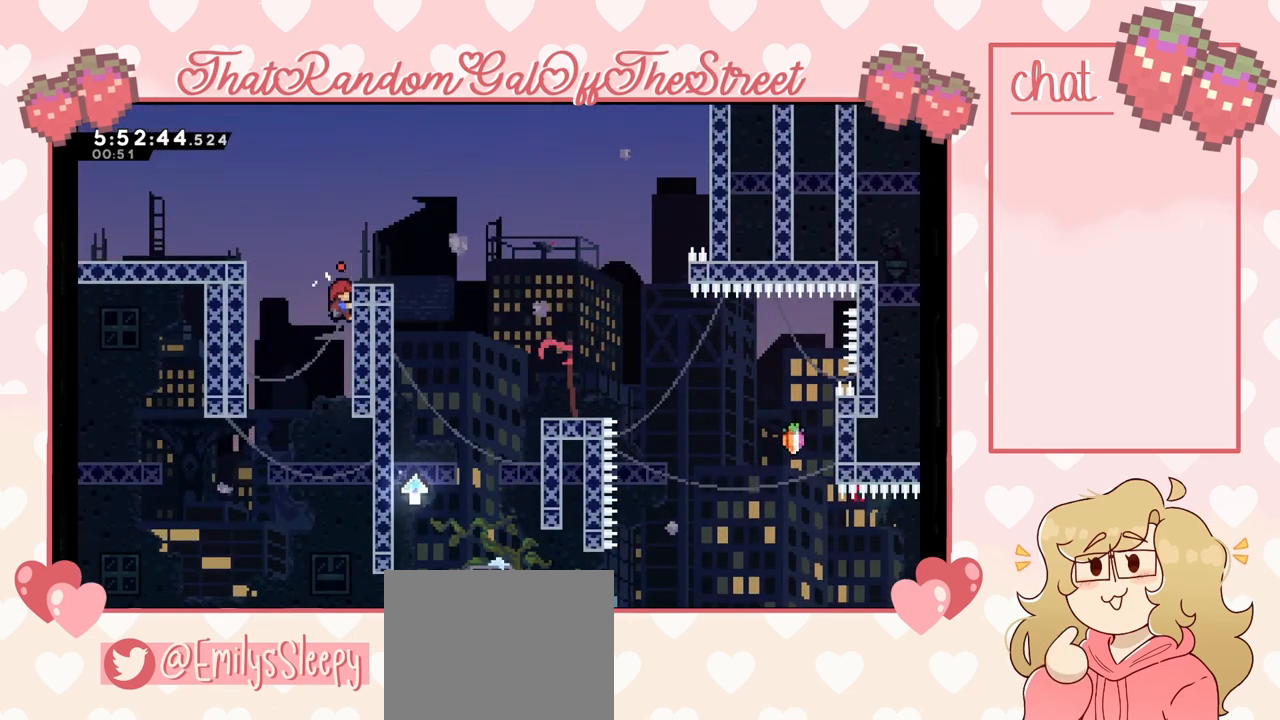
{"buttons": ["A"], "left_stick": "up-right", "right_stick": "center", "events": [[267, "A", "down"], [333, "L2", "up"]]}
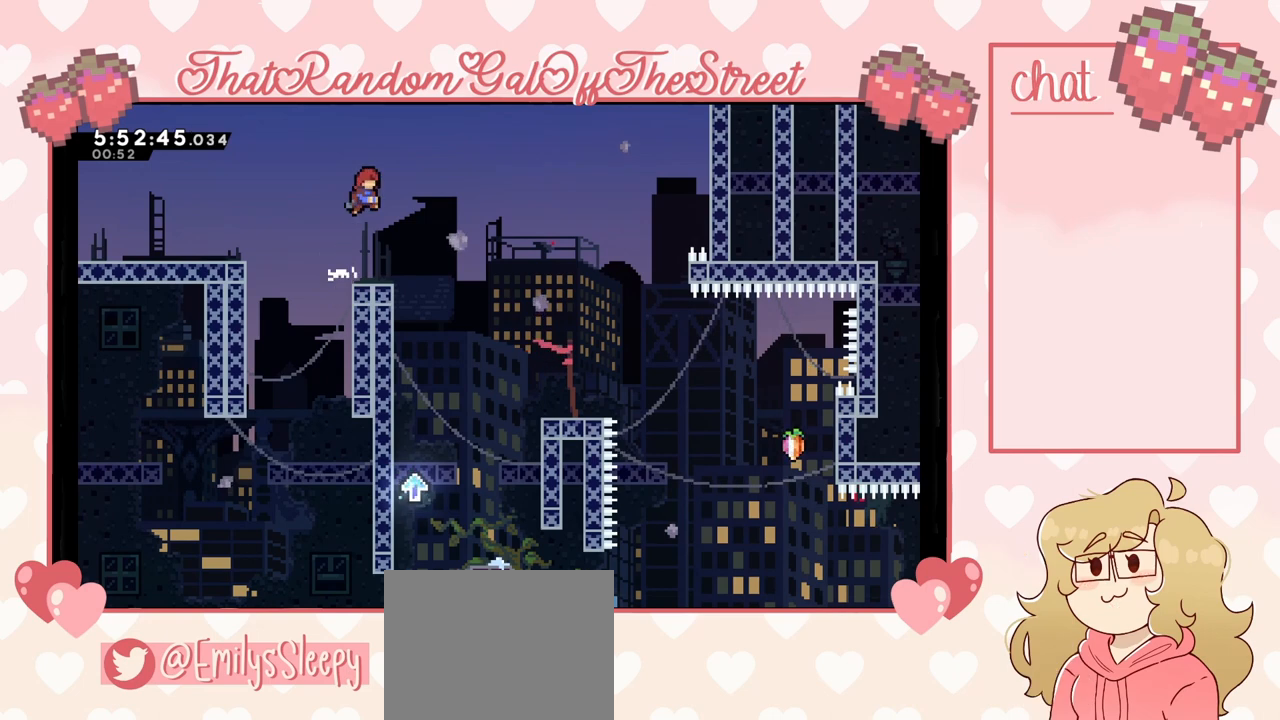
{"buttons": [], "left_stick": "center", "right_stick": "center", "events": [[133, "left_stick", "center"], [233, "left_stick", "right"], [333, "left_stick", "center"], [367, "A", "up"]]}
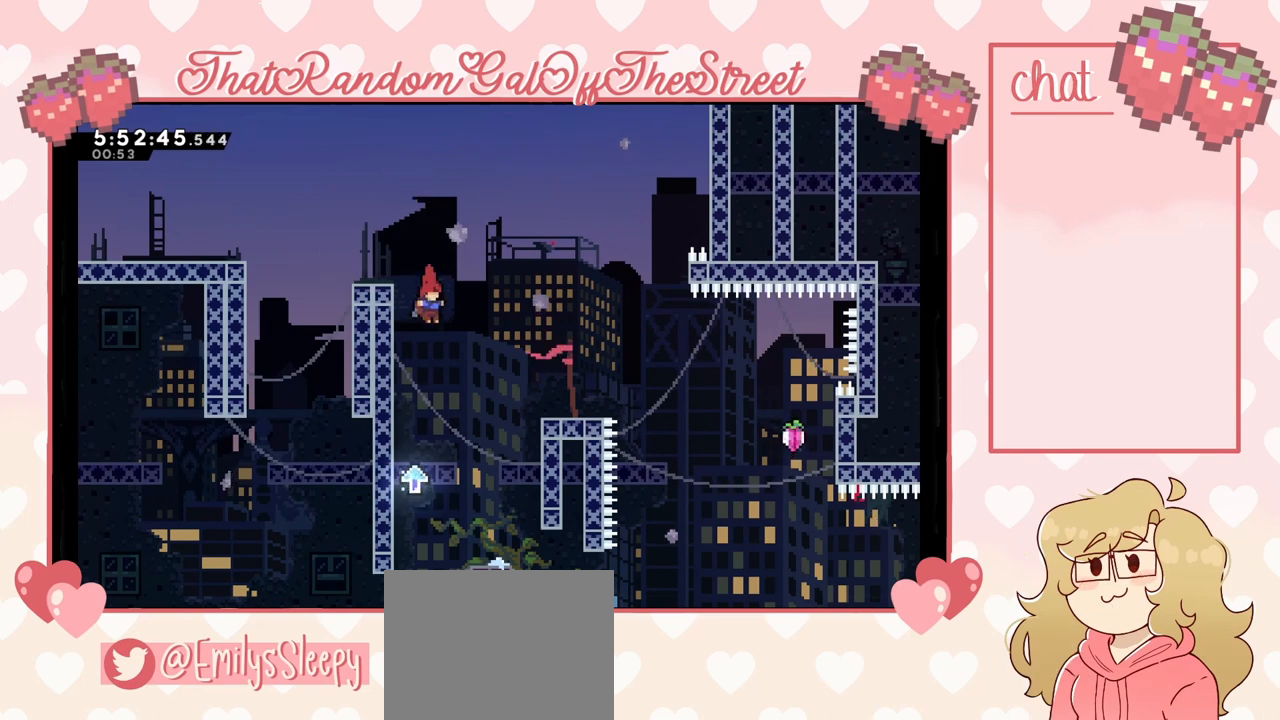
{"buttons": ["L2"], "left_stick": "left", "right_stick": "center", "events": [[133, "left_stick", "left"], [400, "L2", "down"]]}
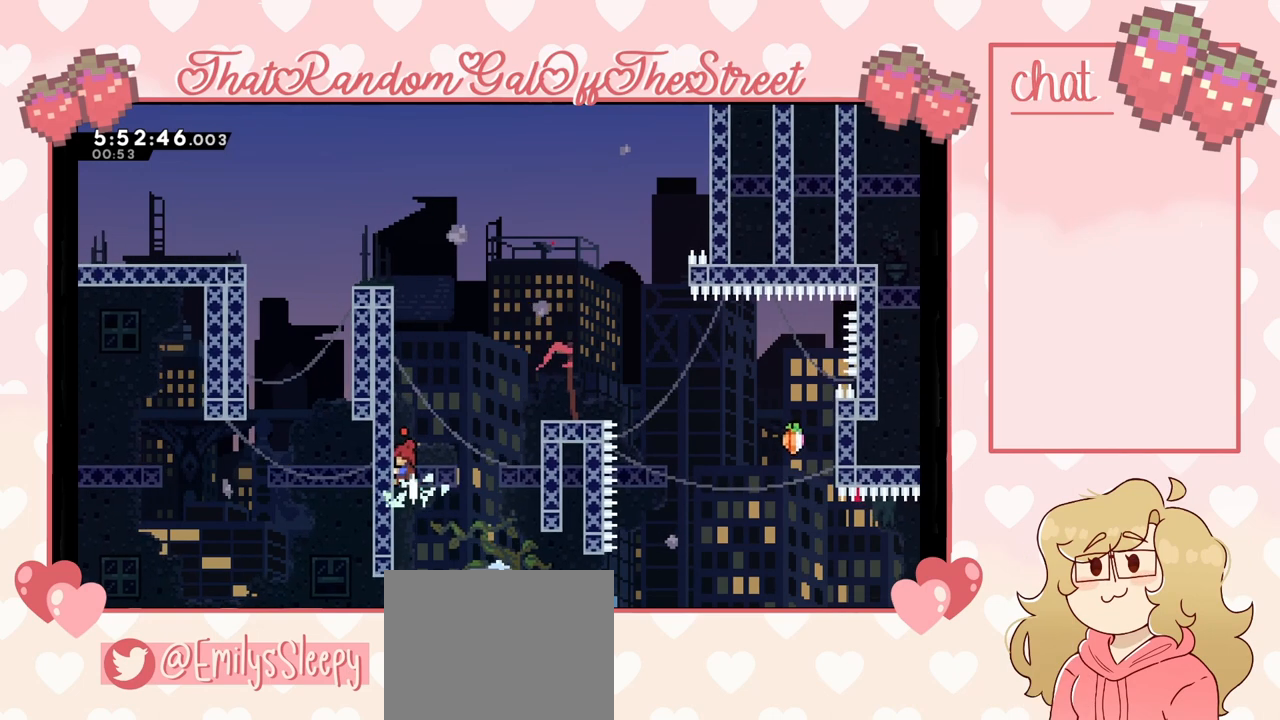
{"buttons": ["L2"], "left_stick": "center", "right_stick": "center", "events": [[133, "left_stick", "center"]]}
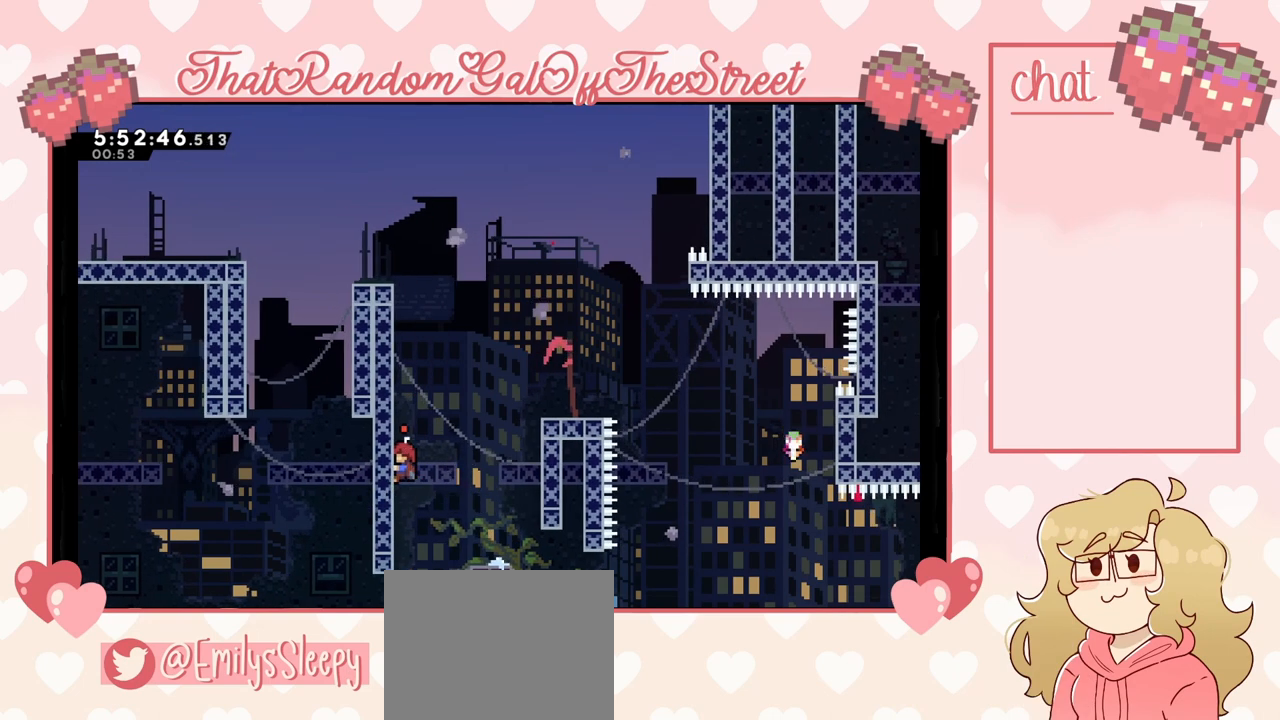
{"buttons": ["L2"], "left_stick": "up", "right_stick": "center", "events": [[300, "left_stick", "up"]]}
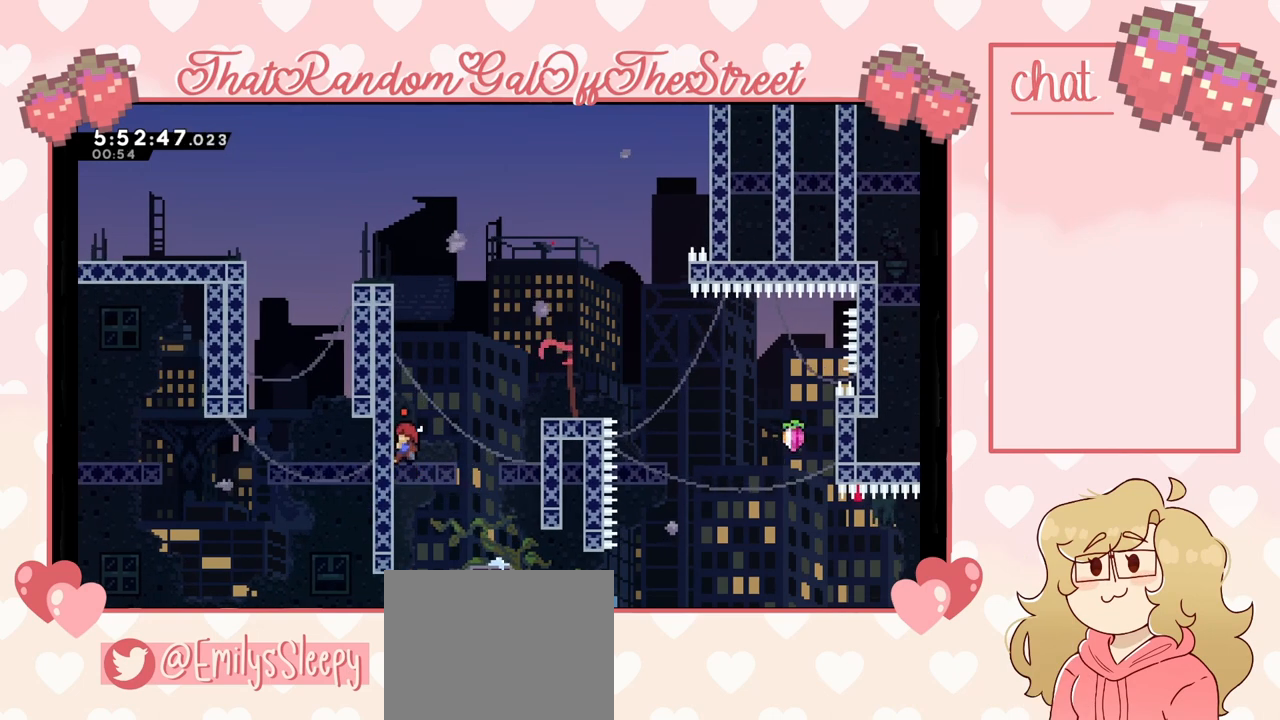
{"buttons": ["L2"], "left_stick": "up", "right_stick": "center", "events": []}
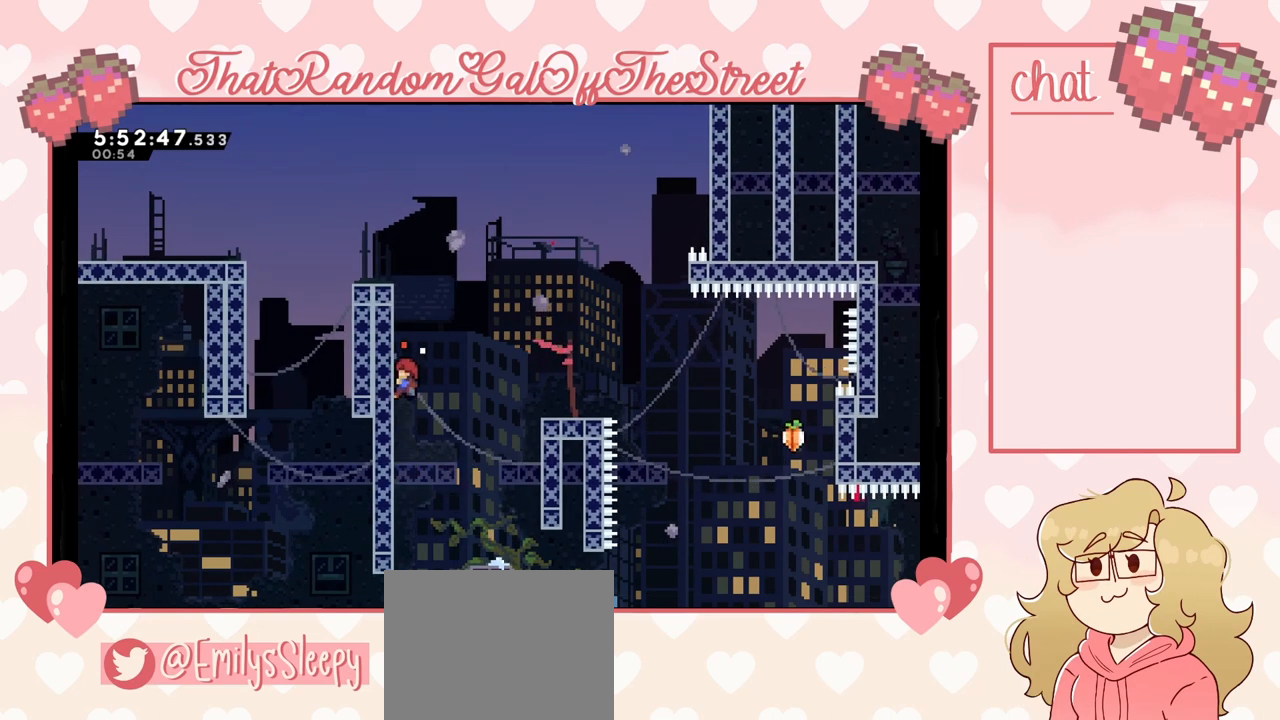
{"buttons": ["L2"], "left_stick": "up", "right_stick": "center", "events": []}
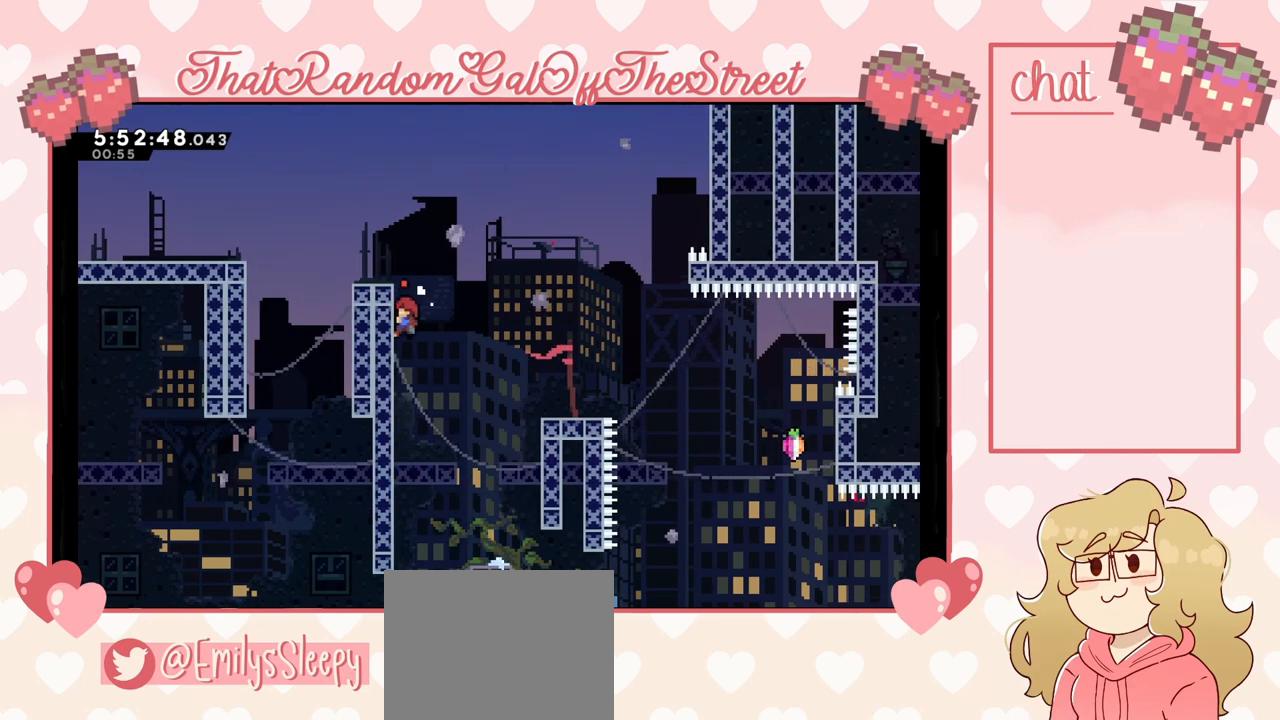
{"buttons": ["L2"], "left_stick": "center", "right_stick": "center", "events": [[233, "left_stick", "center"]]}
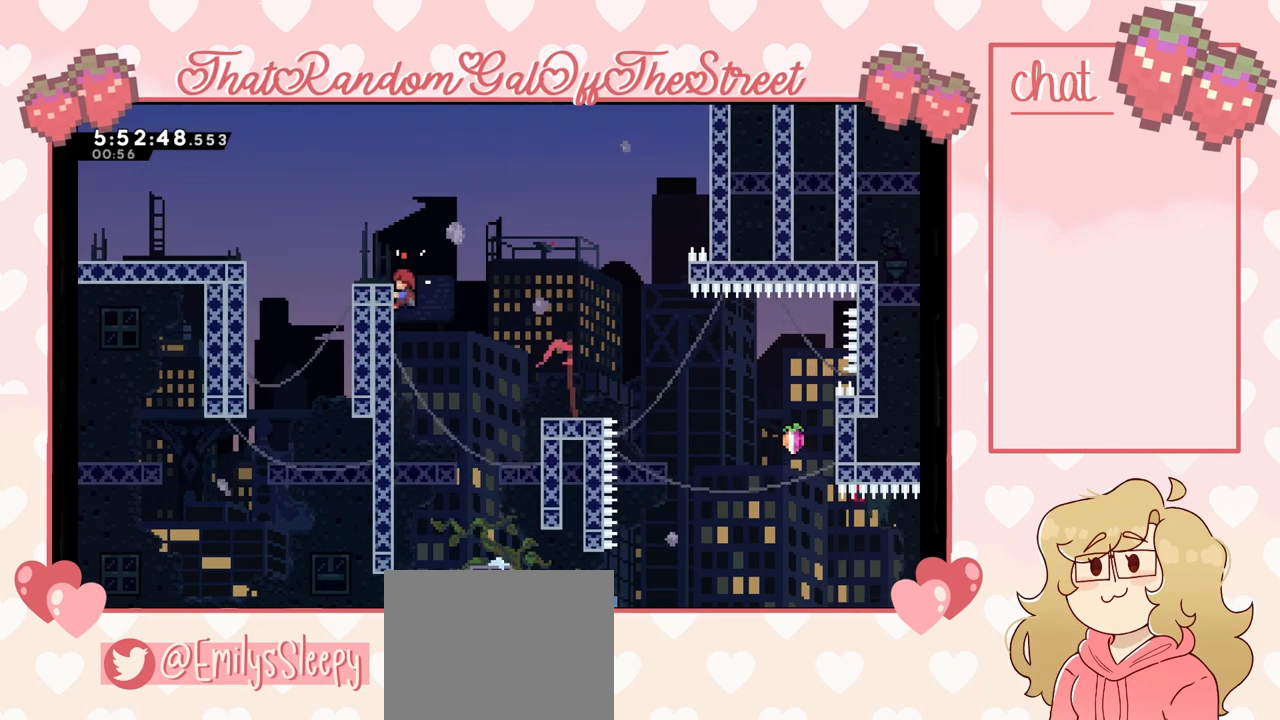
{"buttons": ["L2"], "left_stick": "center", "right_stick": "center", "events": []}
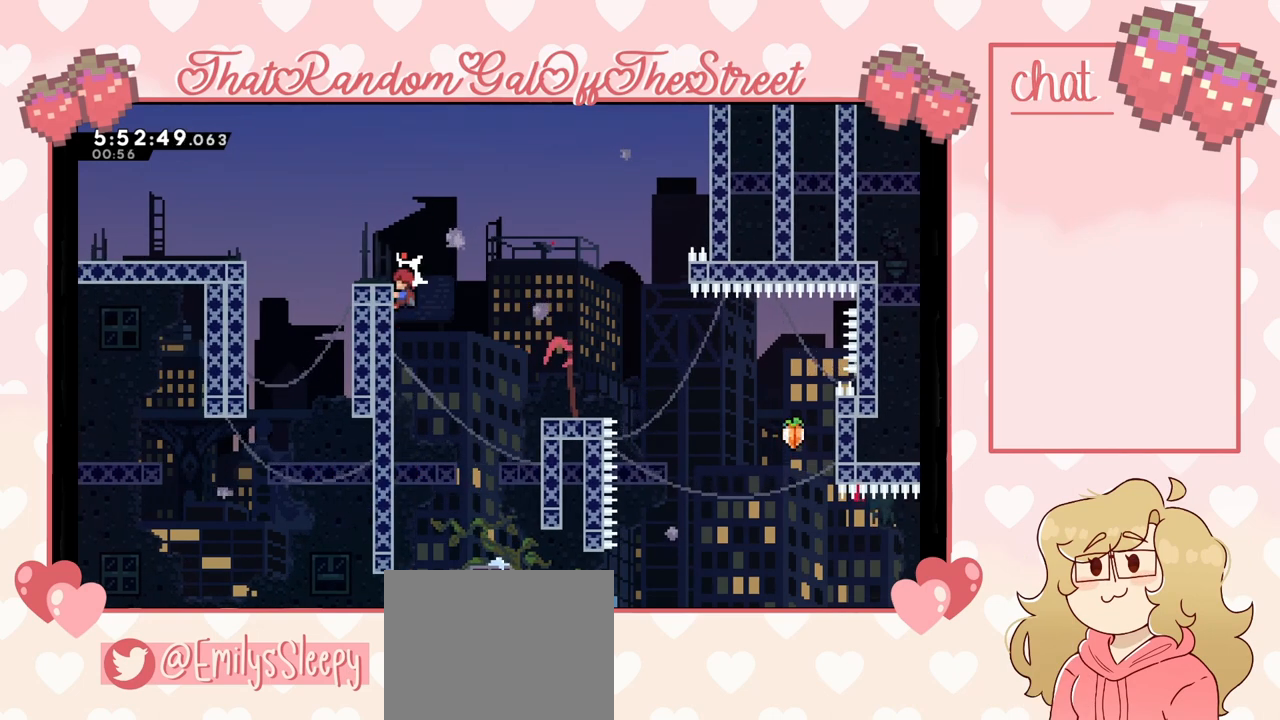
{"buttons": ["A"], "left_stick": "right", "right_stick": "center", "events": [[100, "left_stick", "up"], [400, "A", "down"], [400, "left_stick", "right"], [500, "L2", "up"]]}
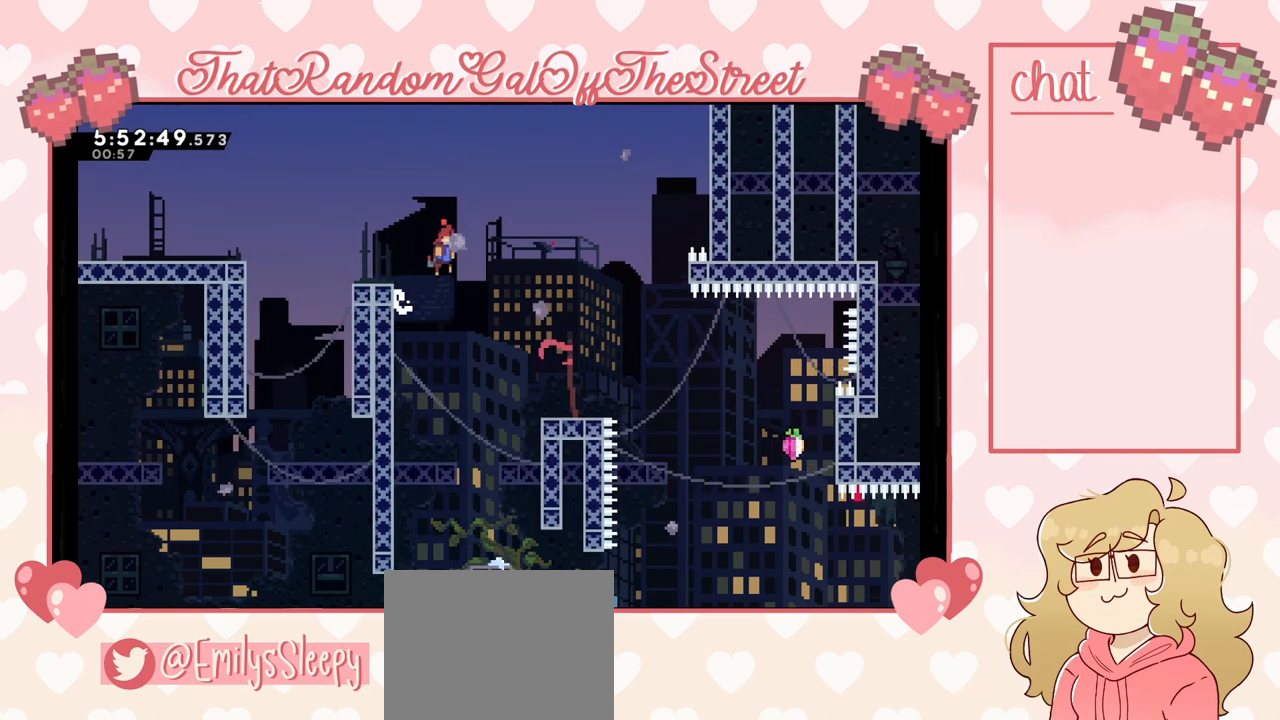
{"buttons": ["A"], "left_stick": "right", "right_stick": "center", "events": []}
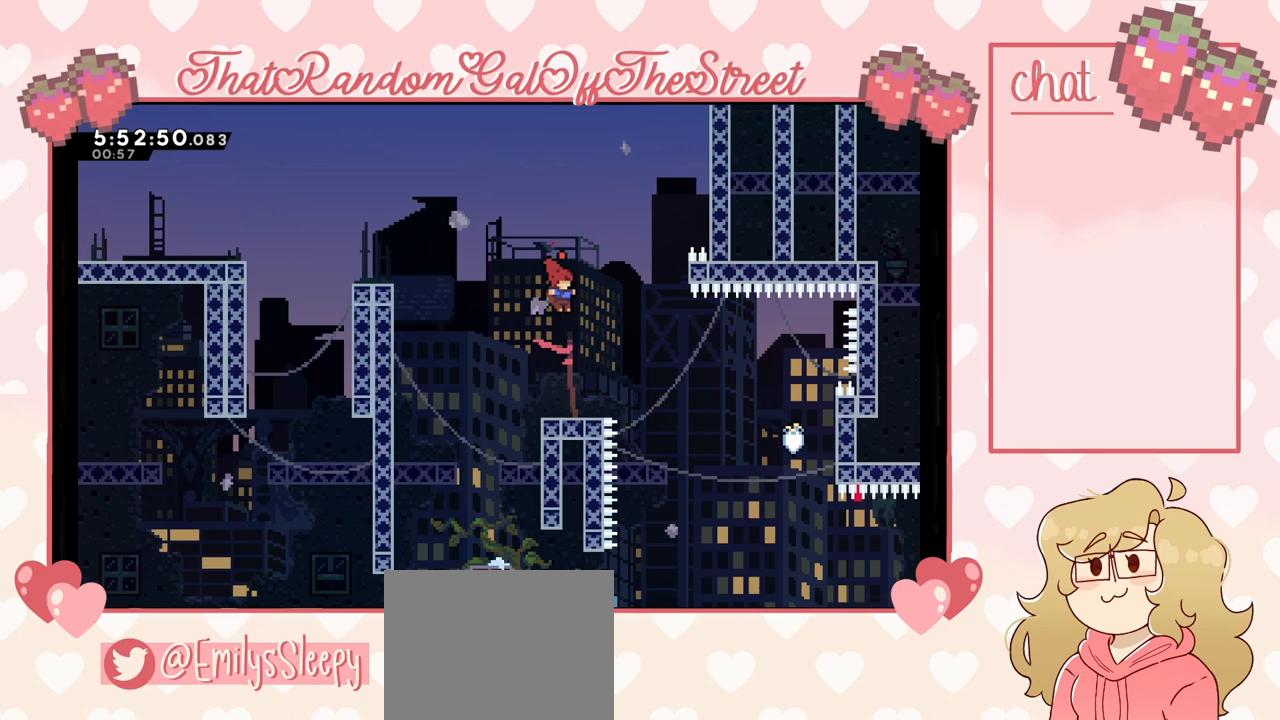
{"buttons": [], "left_stick": "center", "right_stick": "center", "events": [[33, "A", "up"], [200, "left_stick", "center"]]}
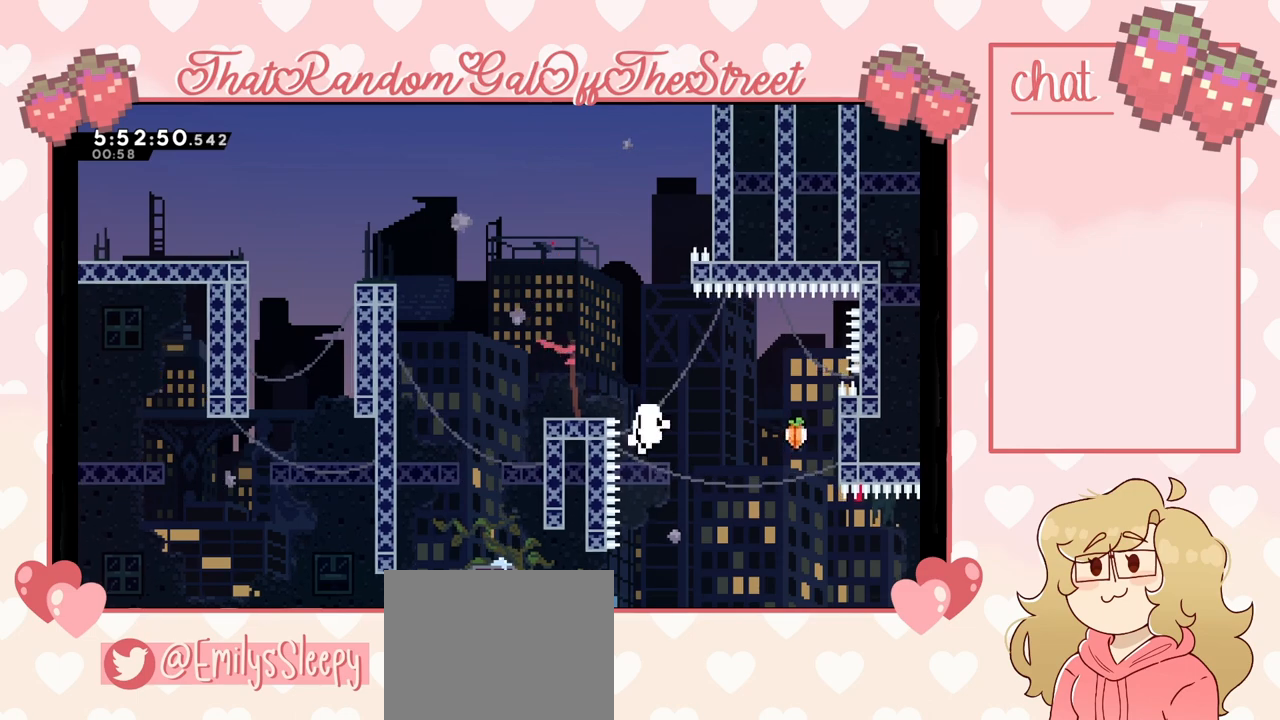
{"buttons": ["A", "X"], "left_stick": "center", "right_stick": "center", "events": [[333, "A", "down"], [333, "B", "down"], [333, "X", "down"], [500, "B", "up"]]}
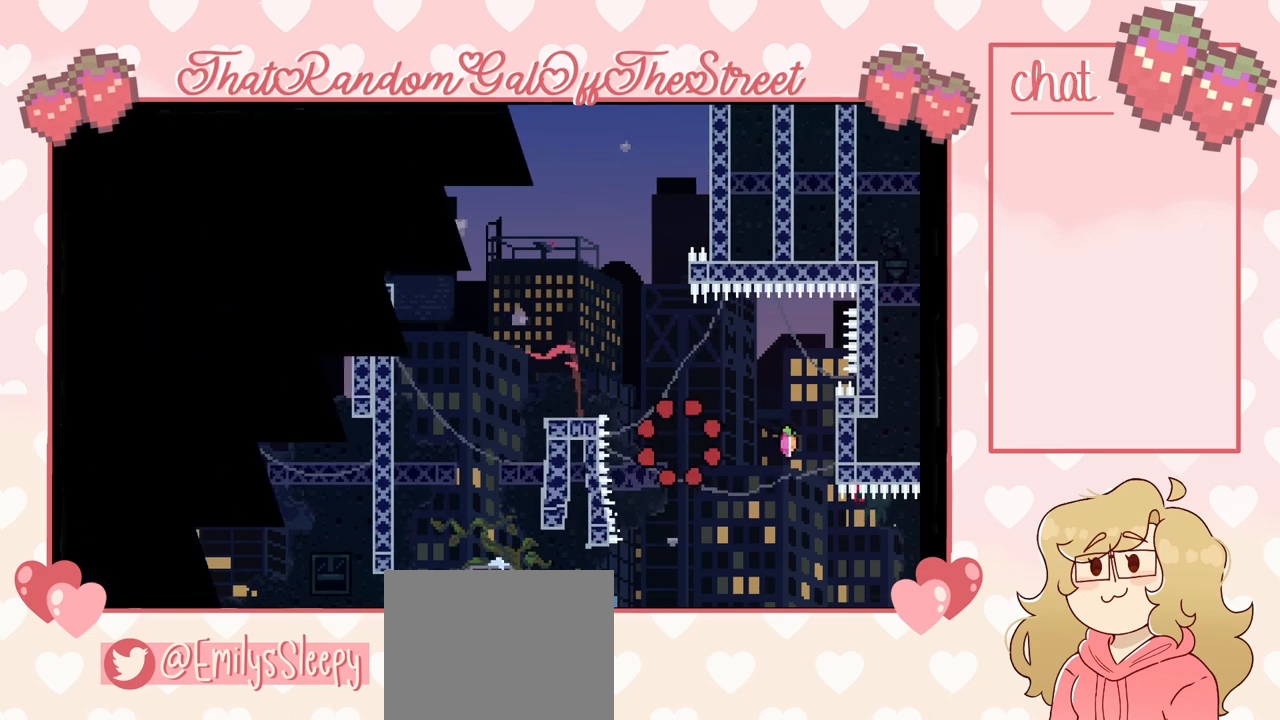
{"buttons": [], "left_stick": "center", "right_stick": "center", "events": [[33, "X", "up"], [67, "A", "up"]]}
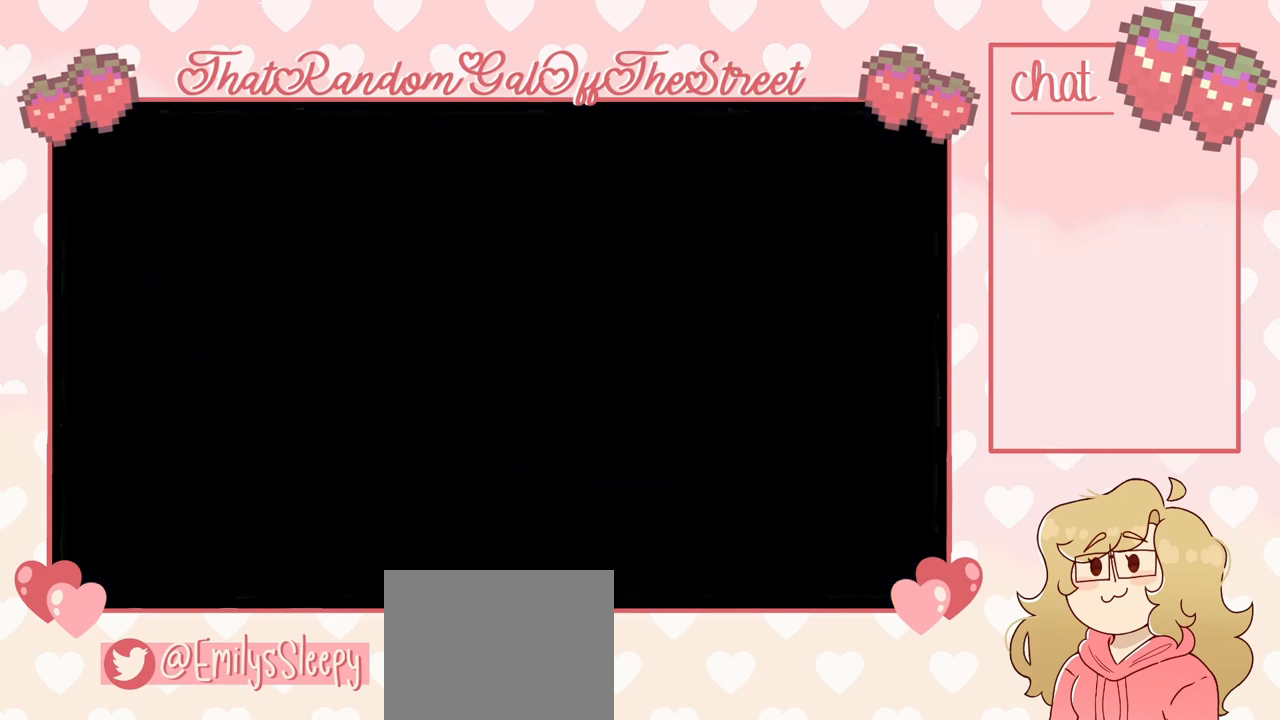
{"buttons": [], "left_stick": "center", "right_stick": "center", "events": []}
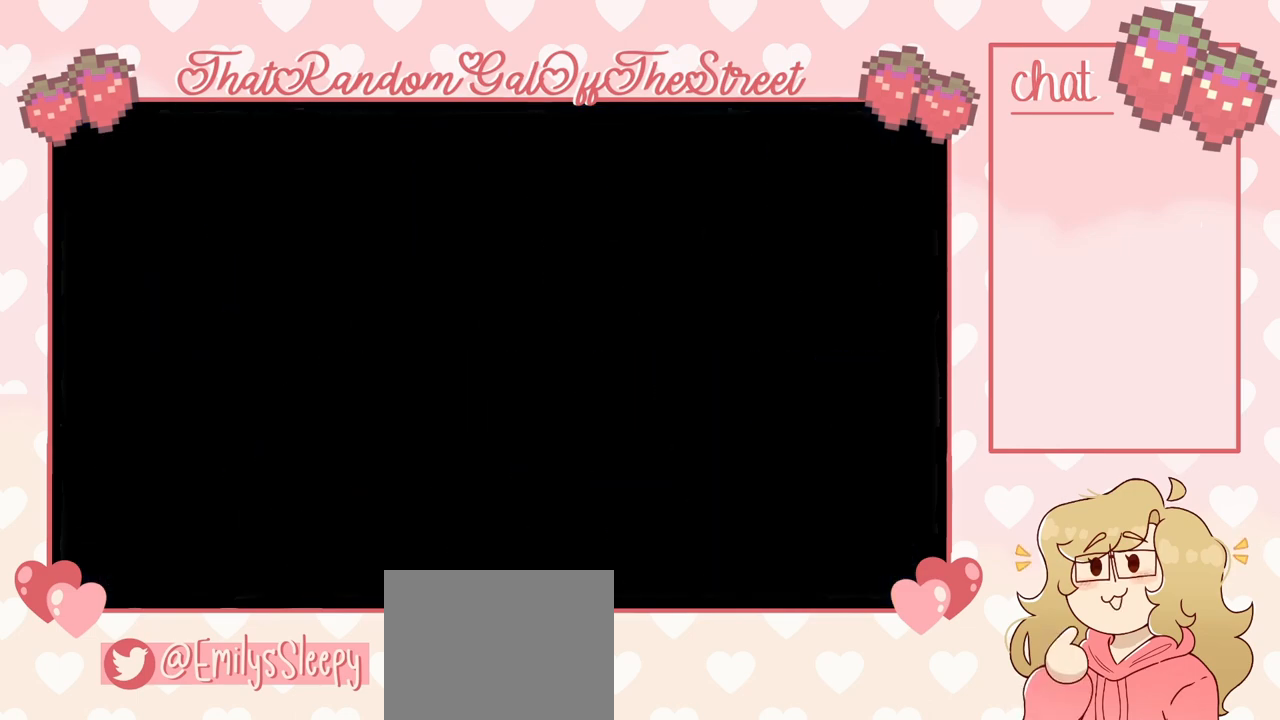
{"buttons": [], "left_stick": "center", "right_stick": "center", "events": []}
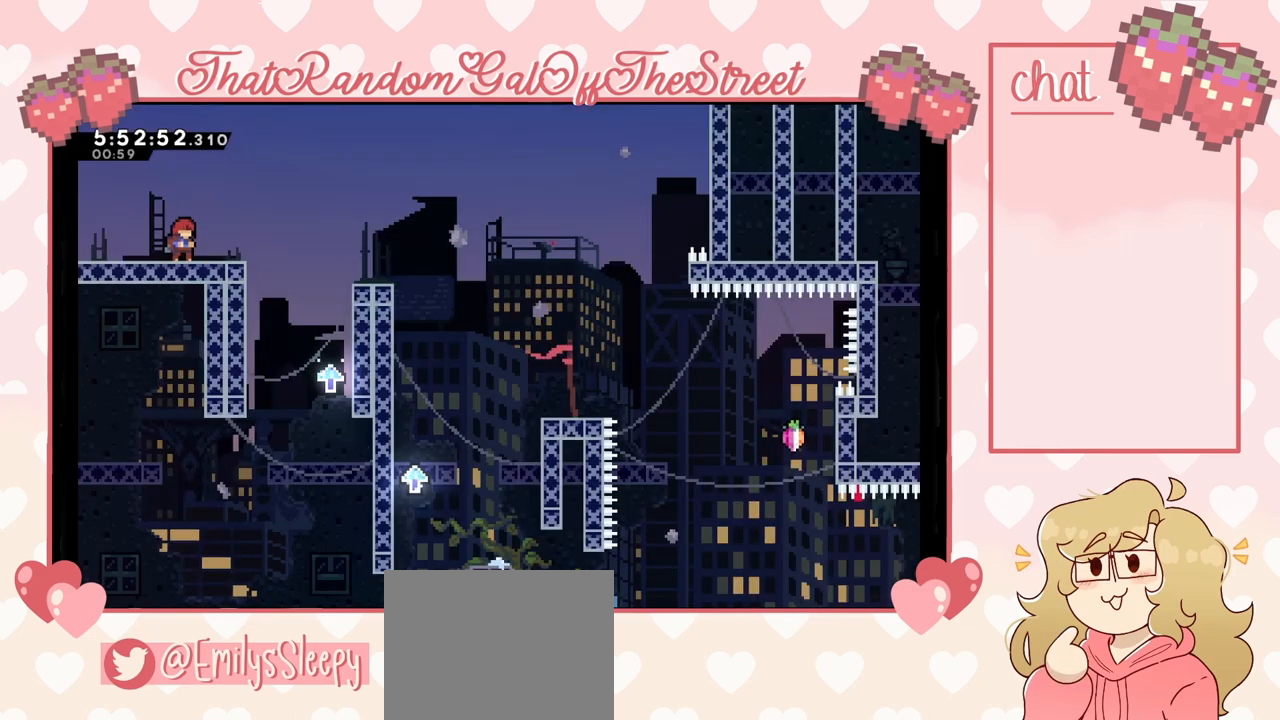
{"buttons": [], "left_stick": "center", "right_stick": "center", "events": []}
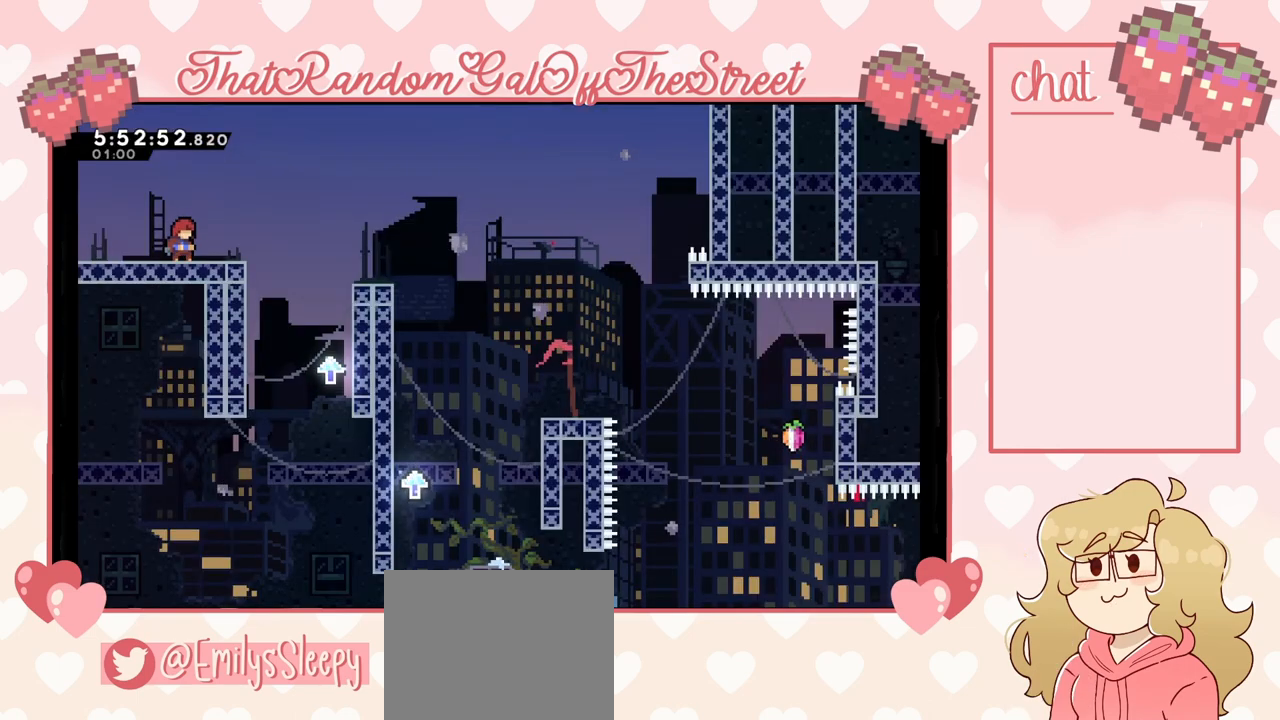
{"buttons": [], "left_stick": "center", "right_stick": "center", "events": [[133, "left_stick", "right"], [300, "A", "down"], [467, "A", "up"], [467, "left_stick", "center"]]}
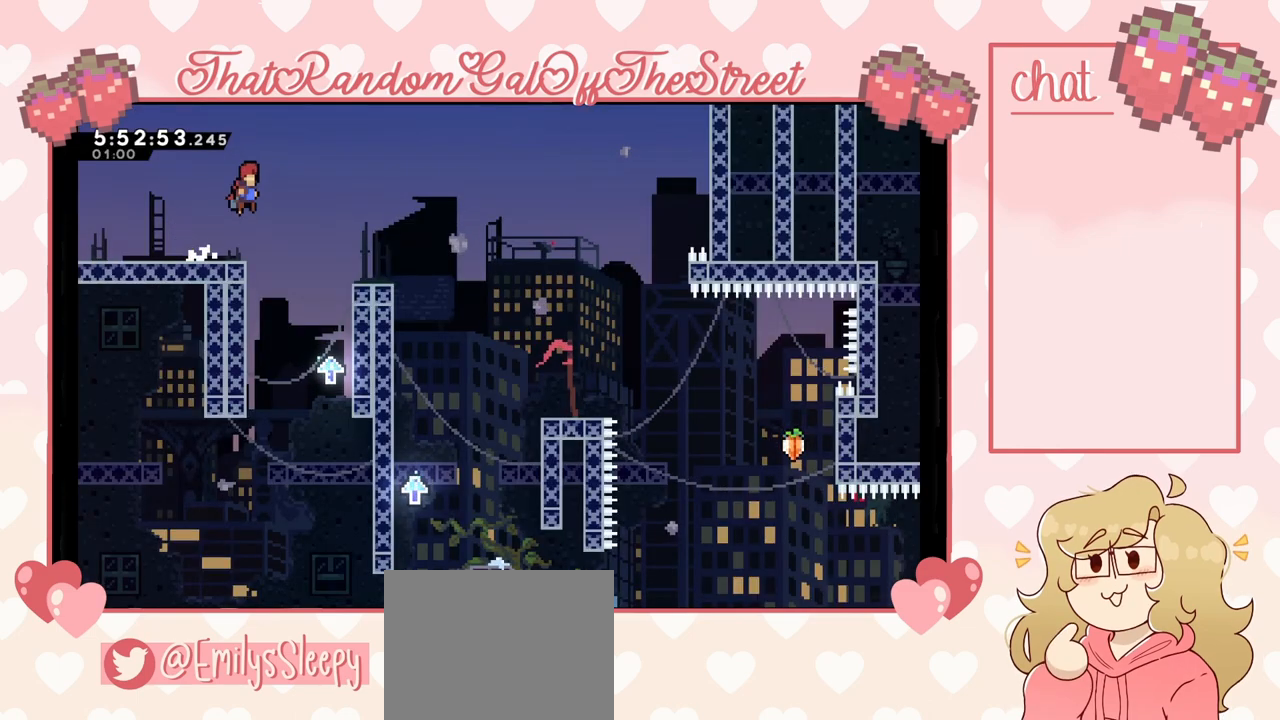
{"buttons": [], "left_stick": "left", "right_stick": "center", "events": [[367, "left_stick", "left"]]}
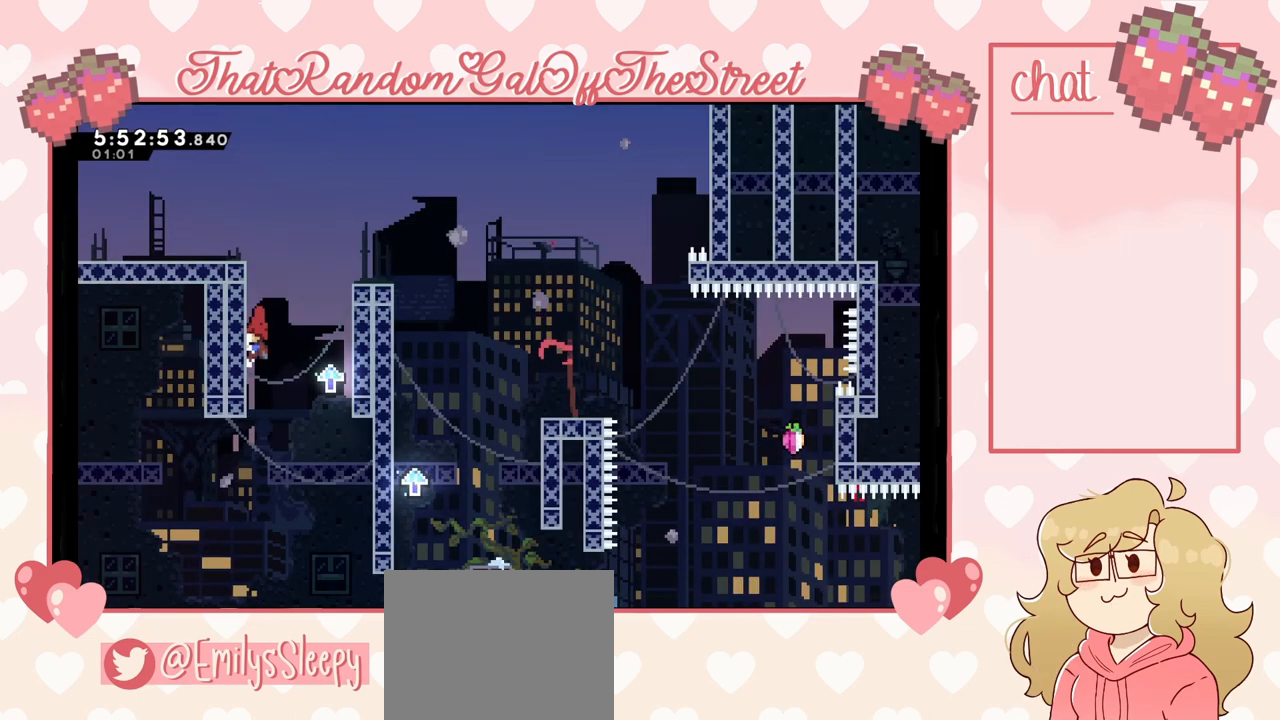
{"buttons": [], "left_stick": "right", "right_stick": "center", "events": [[367, "A", "down"], [367, "left_stick", "right"], [433, "A", "up"]]}
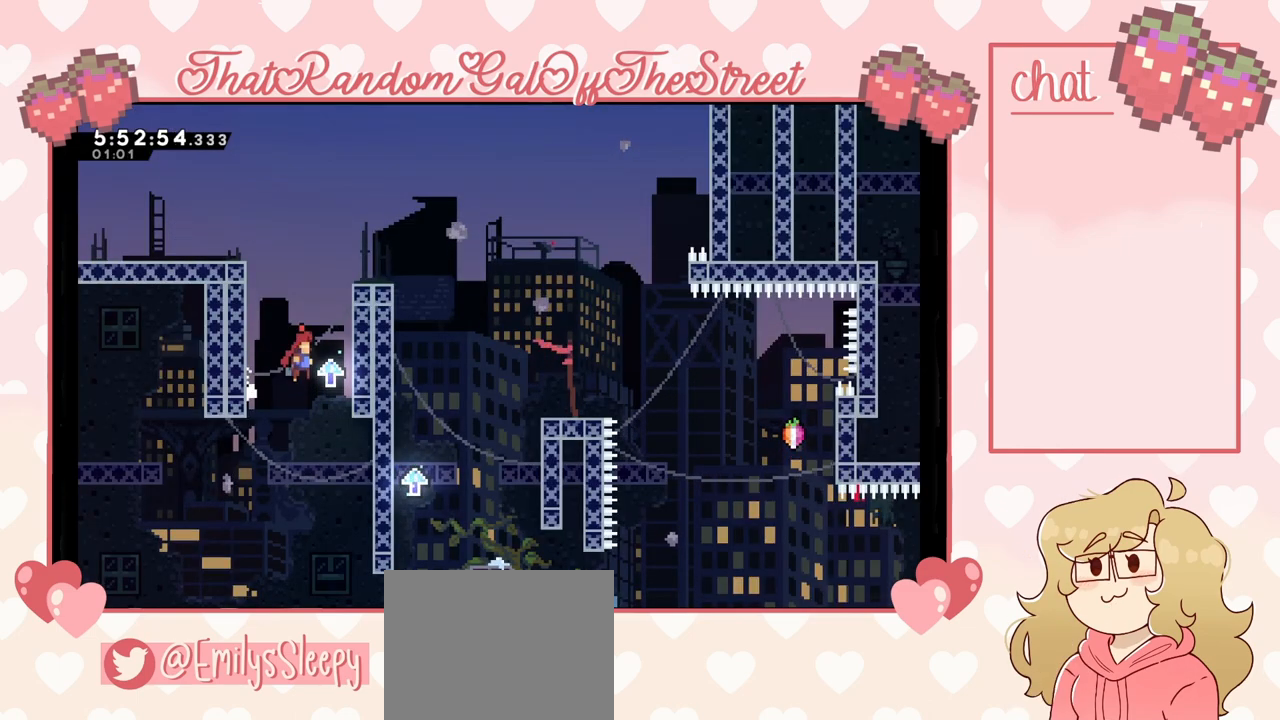
{"buttons": ["A"], "left_stick": "left", "right_stick": "center", "events": [[333, "A", "down"], [400, "left_stick", "left"]]}
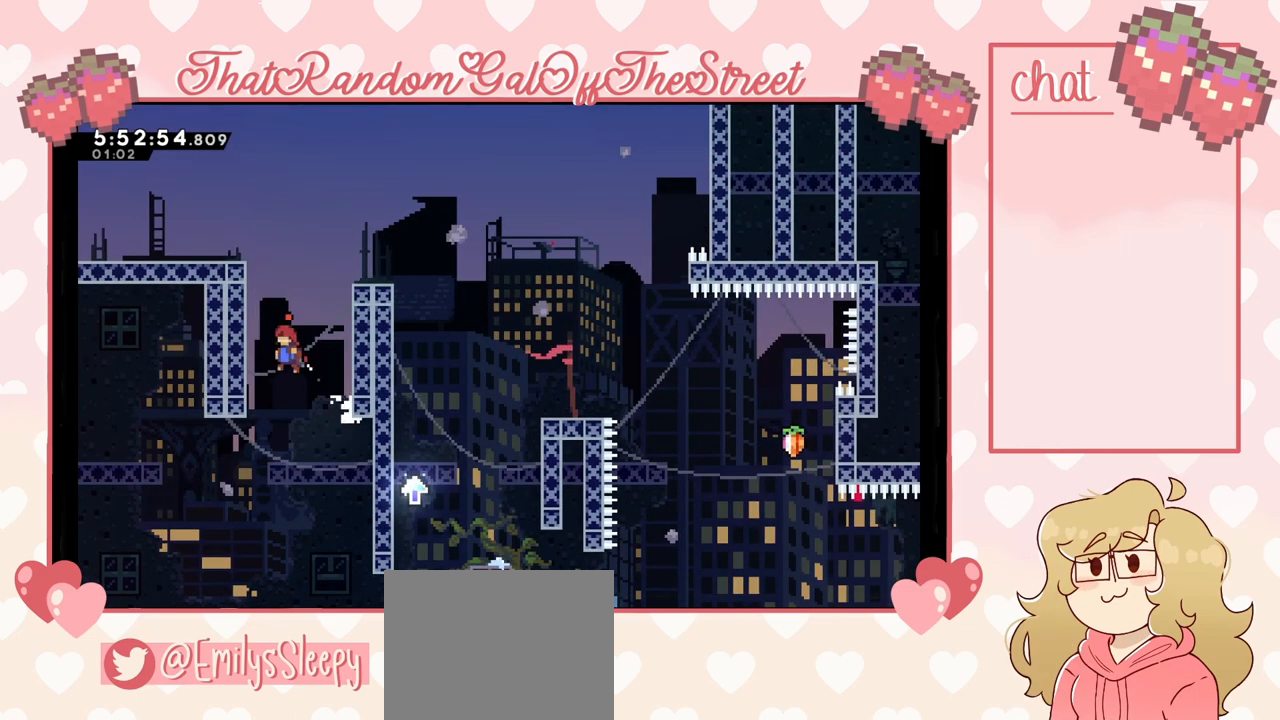
{"buttons": [], "left_stick": "right", "right_stick": "center", "events": [[133, "A", "up"], [367, "A", "down"], [367, "left_stick", "right"], [500, "A", "up"]]}
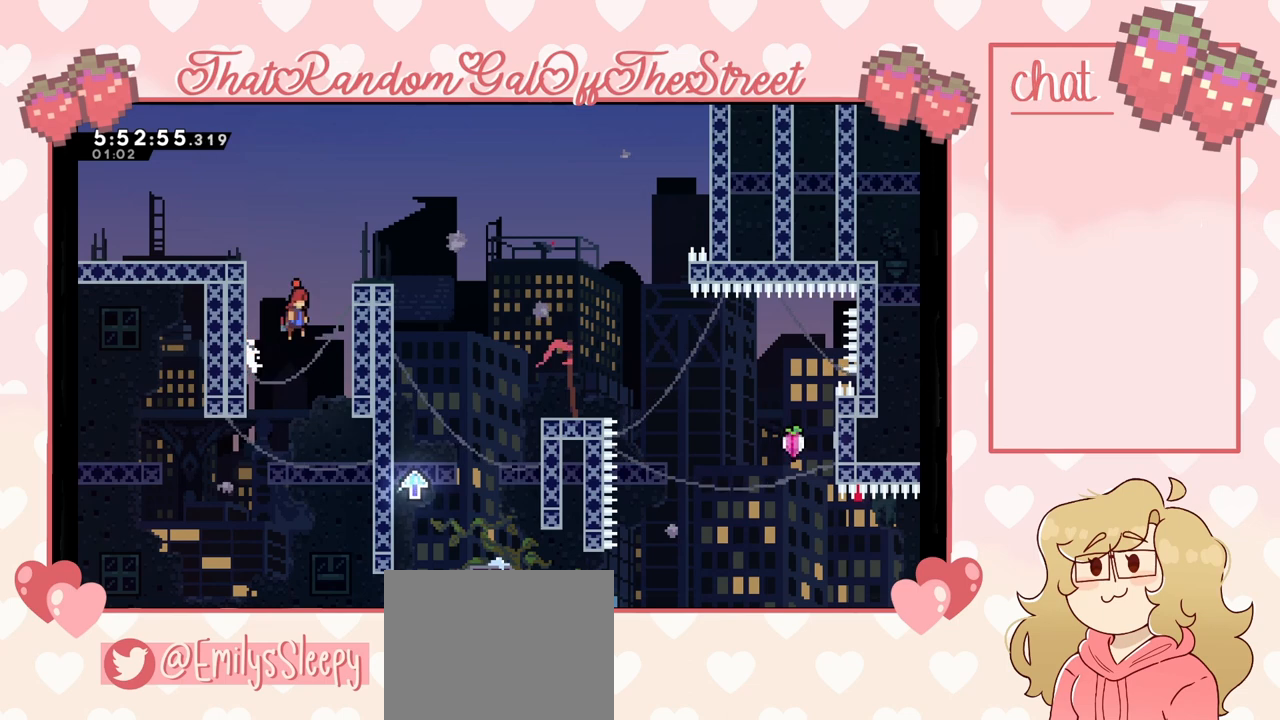
{"buttons": [], "left_stick": "left", "right_stick": "center", "events": [[300, "A", "down"], [333, "left_stick", "left"], [433, "A", "up"]]}
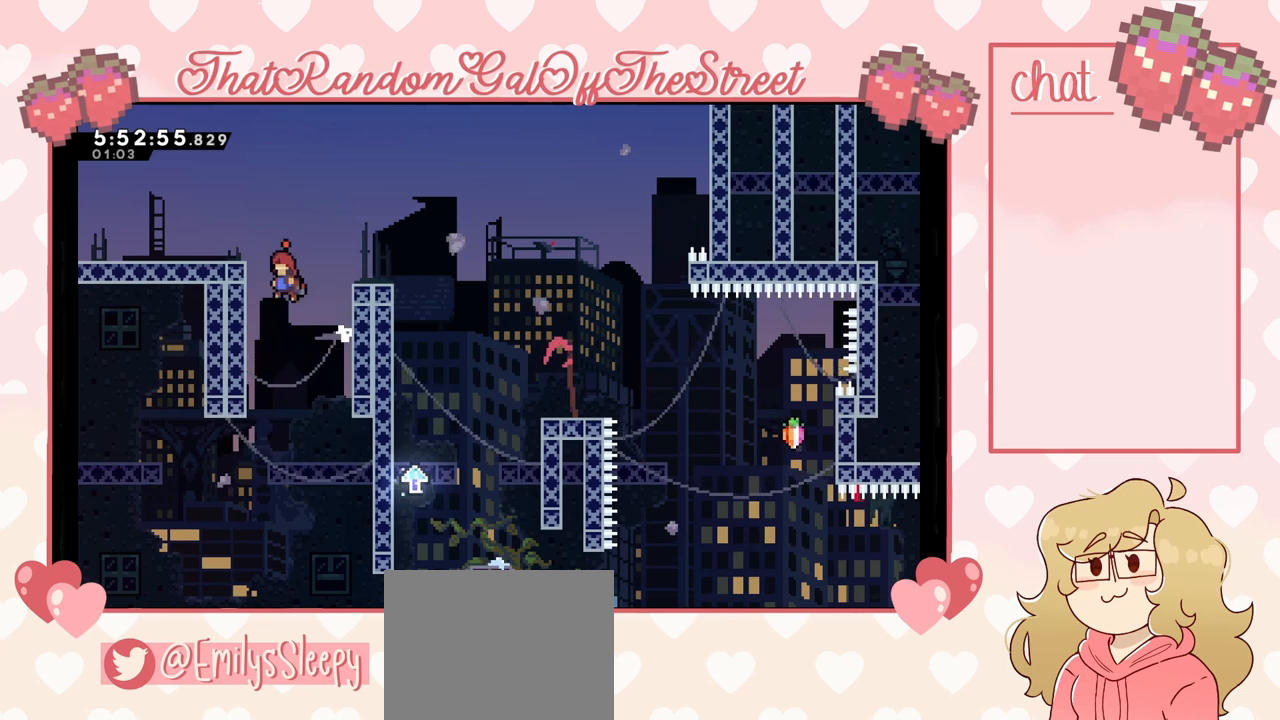
{"buttons": ["A"], "left_stick": "right", "right_stick": "center", "events": [[200, "A", "down"], [200, "left_stick", "right"]]}
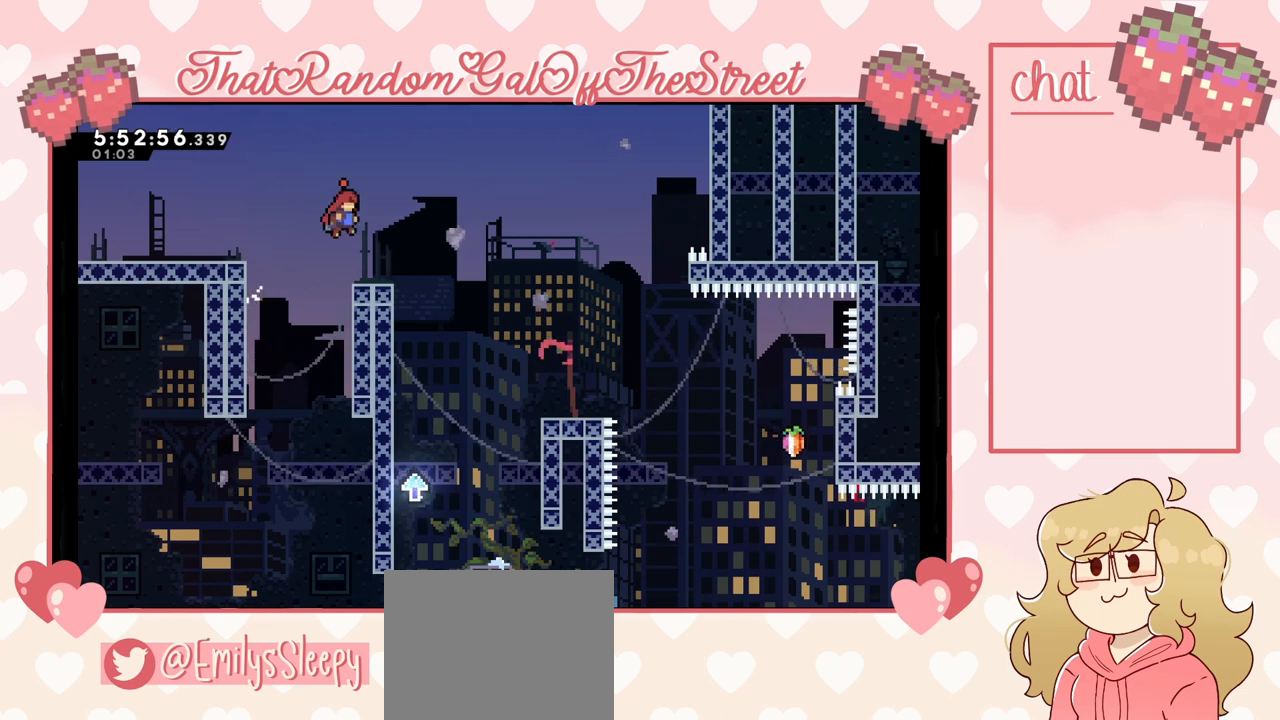
{"buttons": [], "left_stick": "left", "right_stick": "center", "events": [[333, "left_stick", "left"], [367, "A", "up"]]}
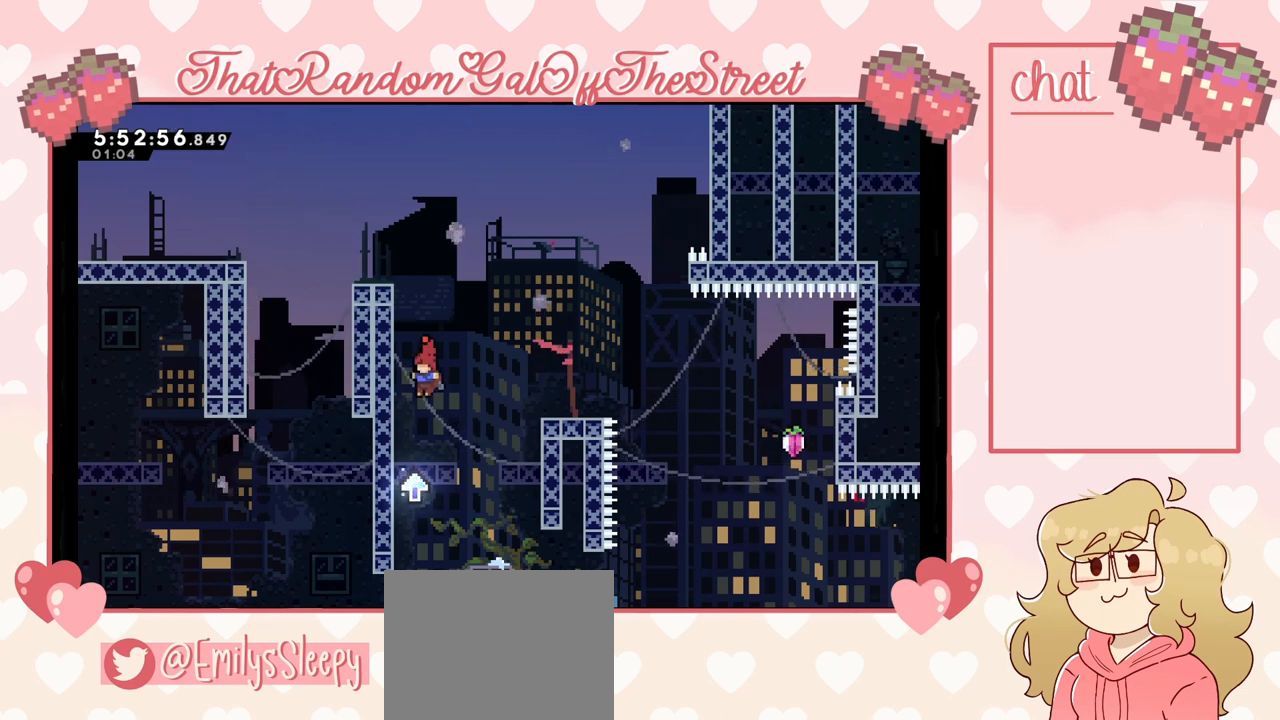
{"buttons": [], "left_stick": "left", "right_stick": "center", "events": []}
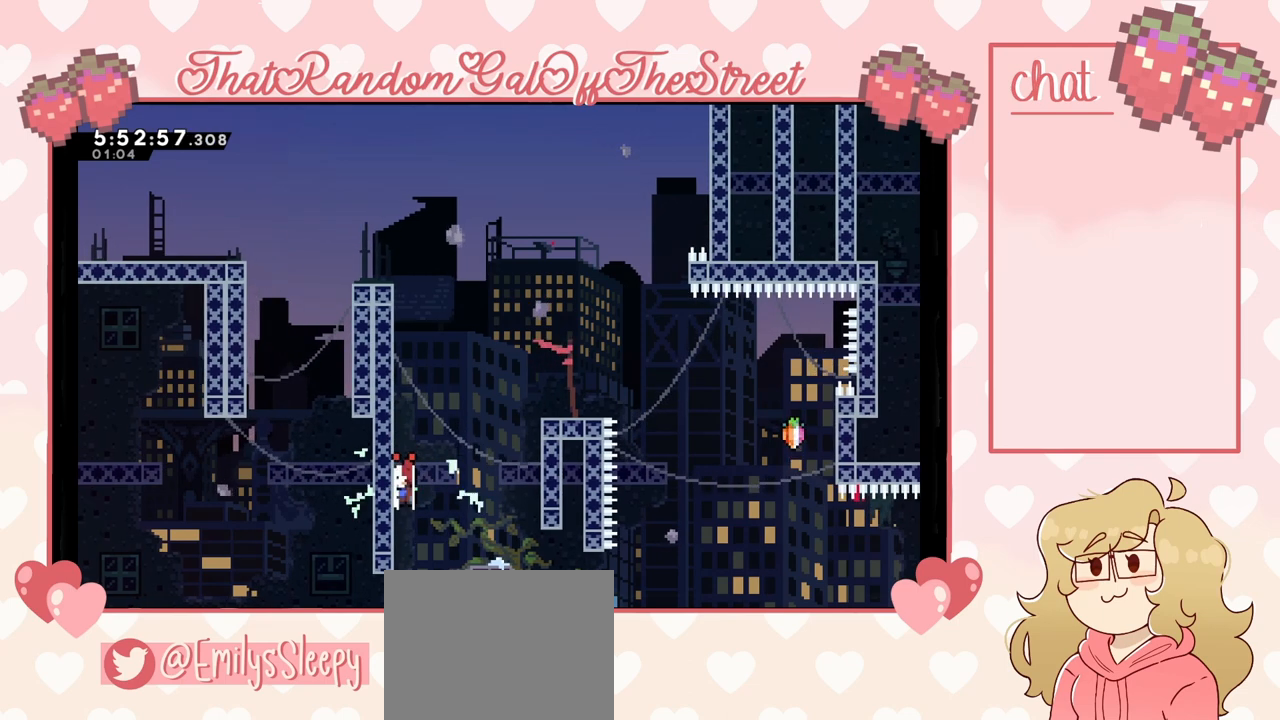
{"buttons": ["A"], "left_stick": "right", "right_stick": "center", "events": [[67, "A", "down"], [67, "left_stick", "right"]]}
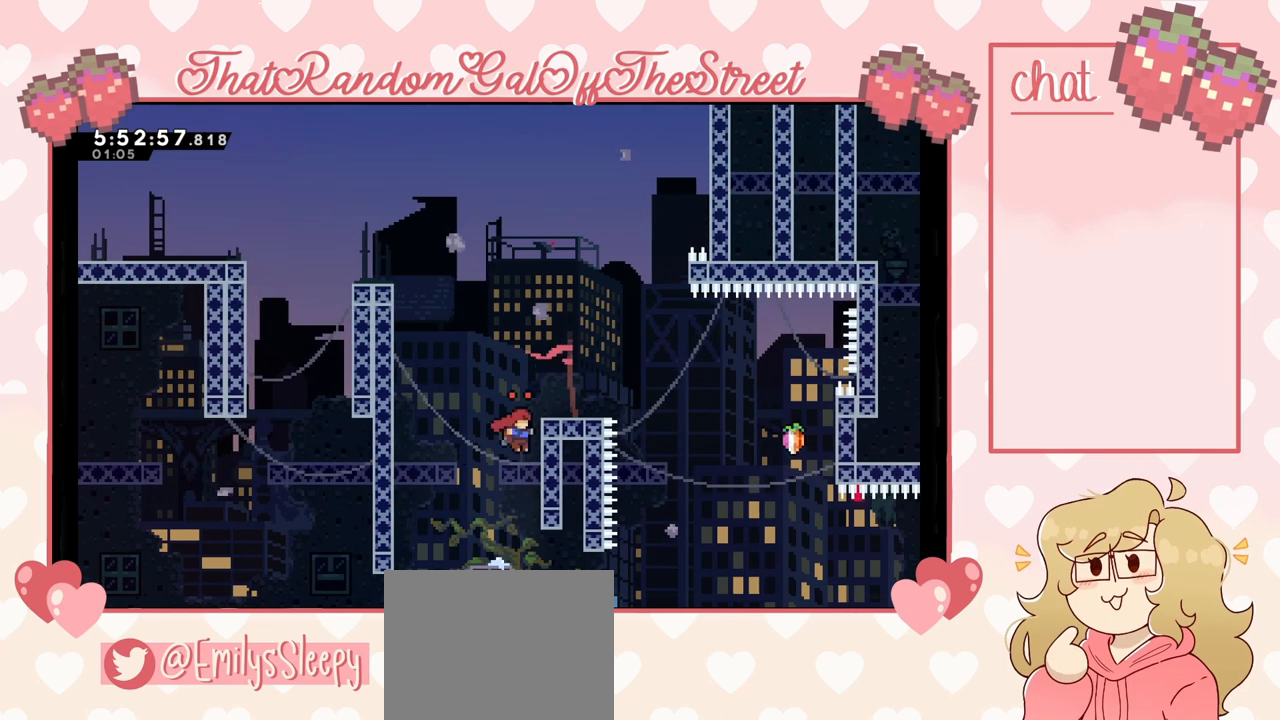
{"buttons": [], "left_stick": "left", "right_stick": "center", "events": [[67, "A", "up"], [133, "left_stick", "left"], [167, "A", "down"], [500, "A", "up"]]}